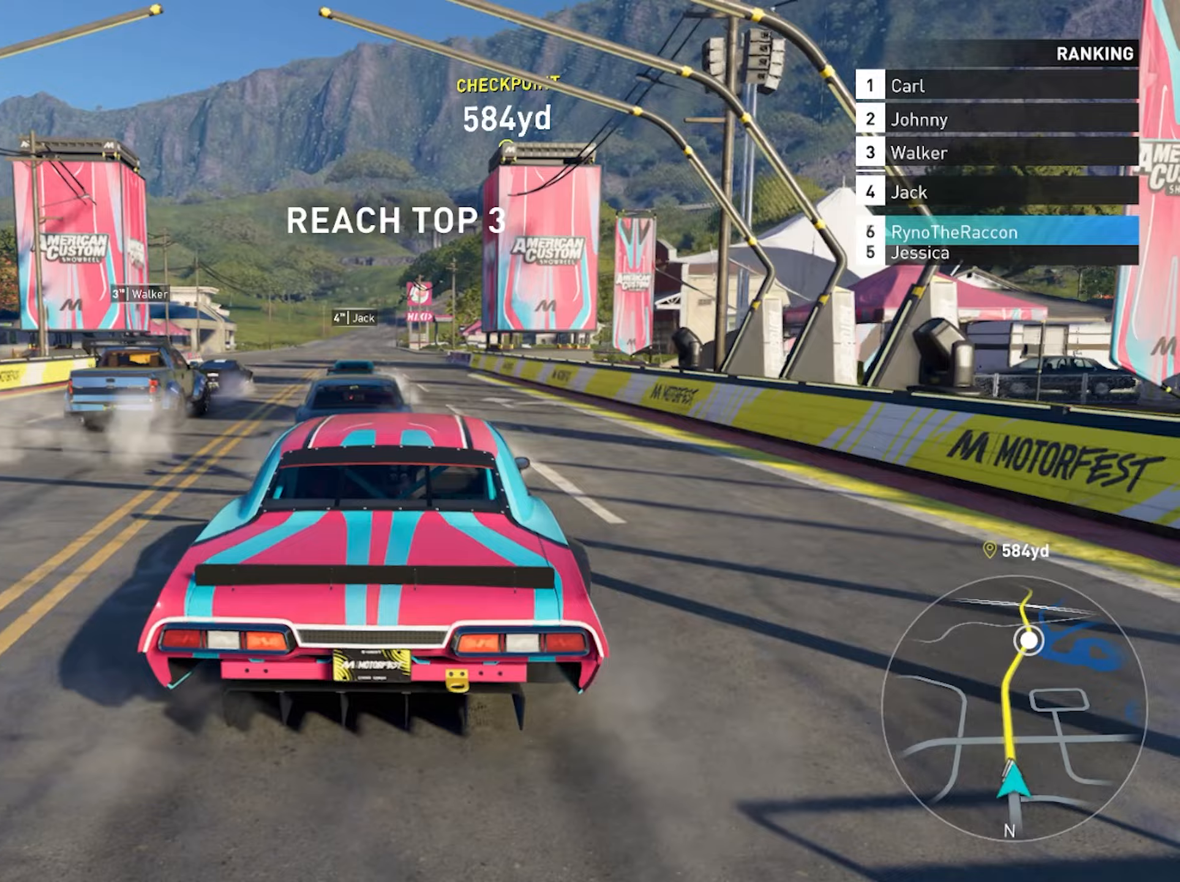
Gameplay with a controller (PlayStation layout); each line is a JSON object with the inputs held at the frame after it. "events" lists button and stick changes between this image and that frame as [ms after this image, input, new state], when the widget could be followed in between. Not read: HOME L3 R3.
{"buttons": ["R2"], "left_stick": "center", "right_stick": "center", "events": []}
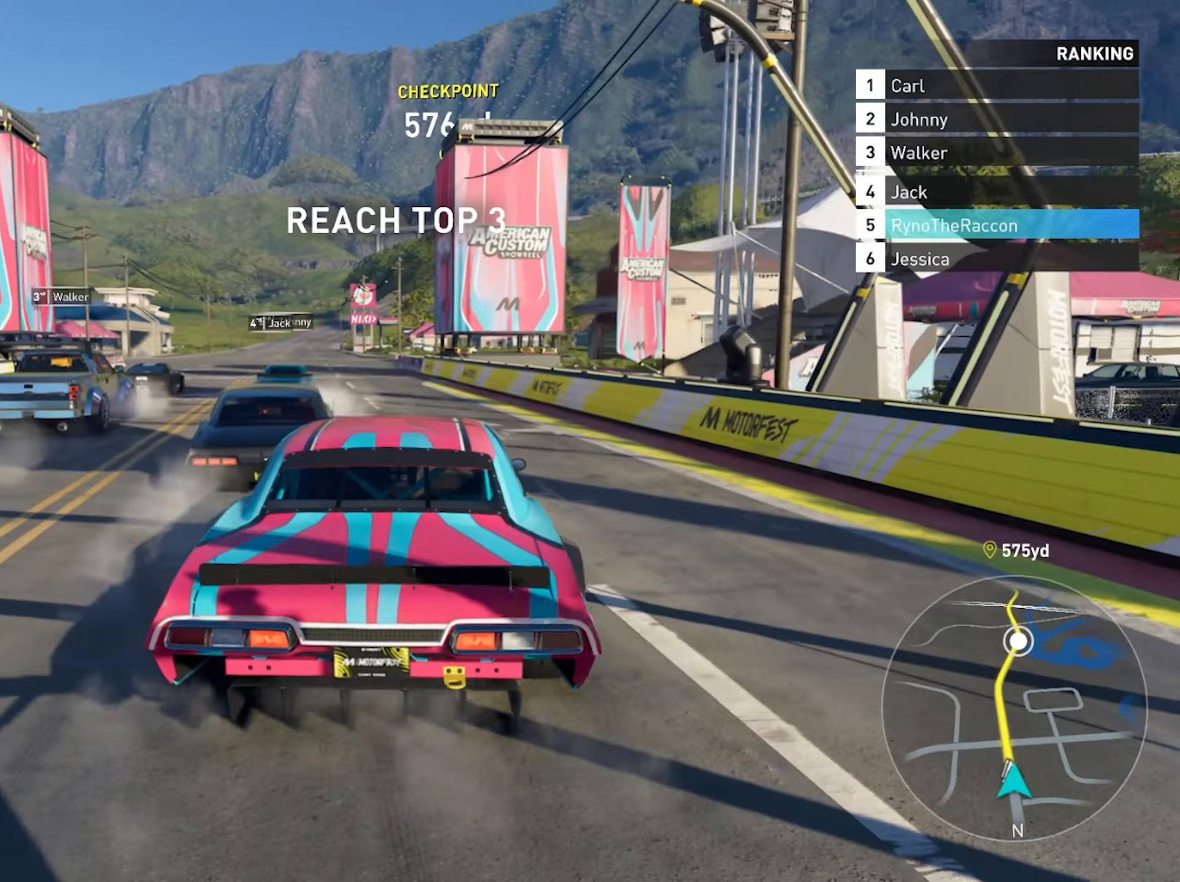
{"buttons": ["R2"], "left_stick": "center", "right_stick": "center", "events": []}
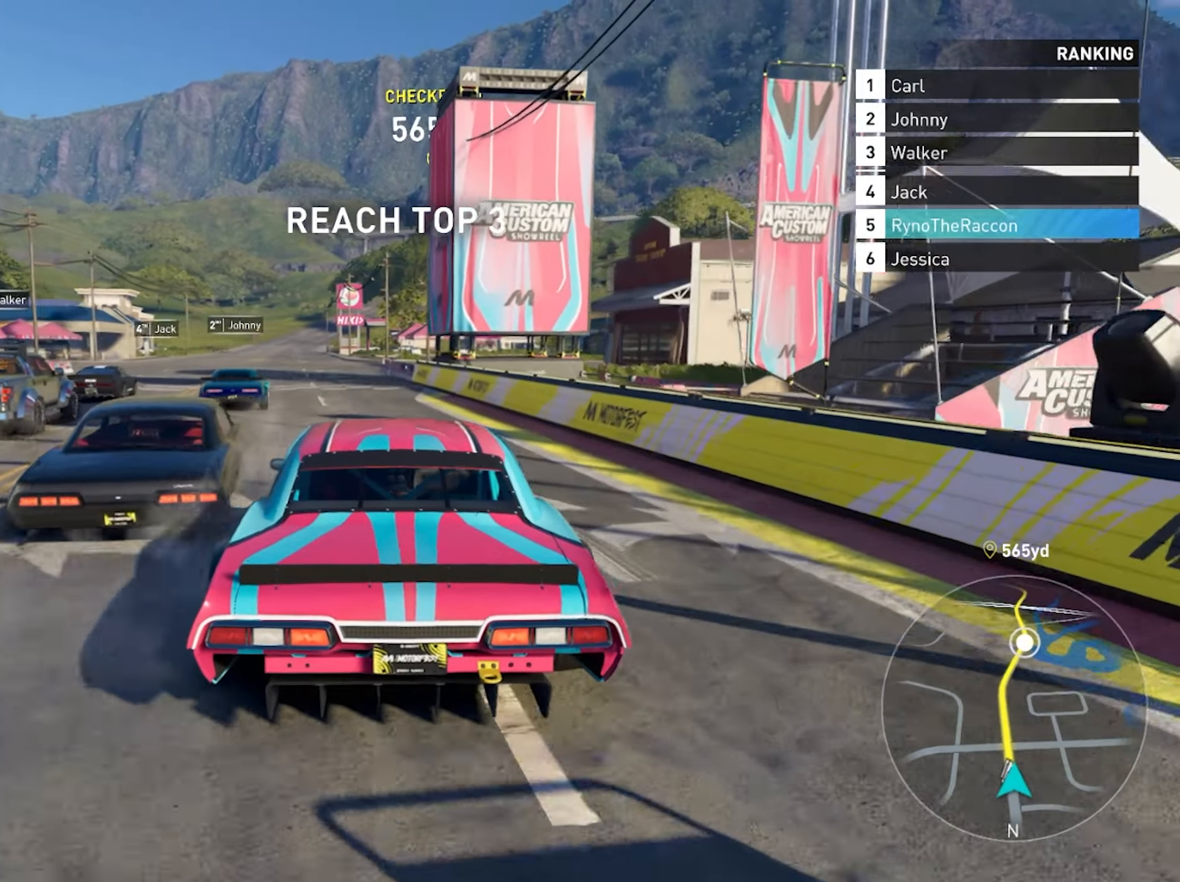
{"buttons": ["R2"], "left_stick": "center", "right_stick": "center", "events": []}
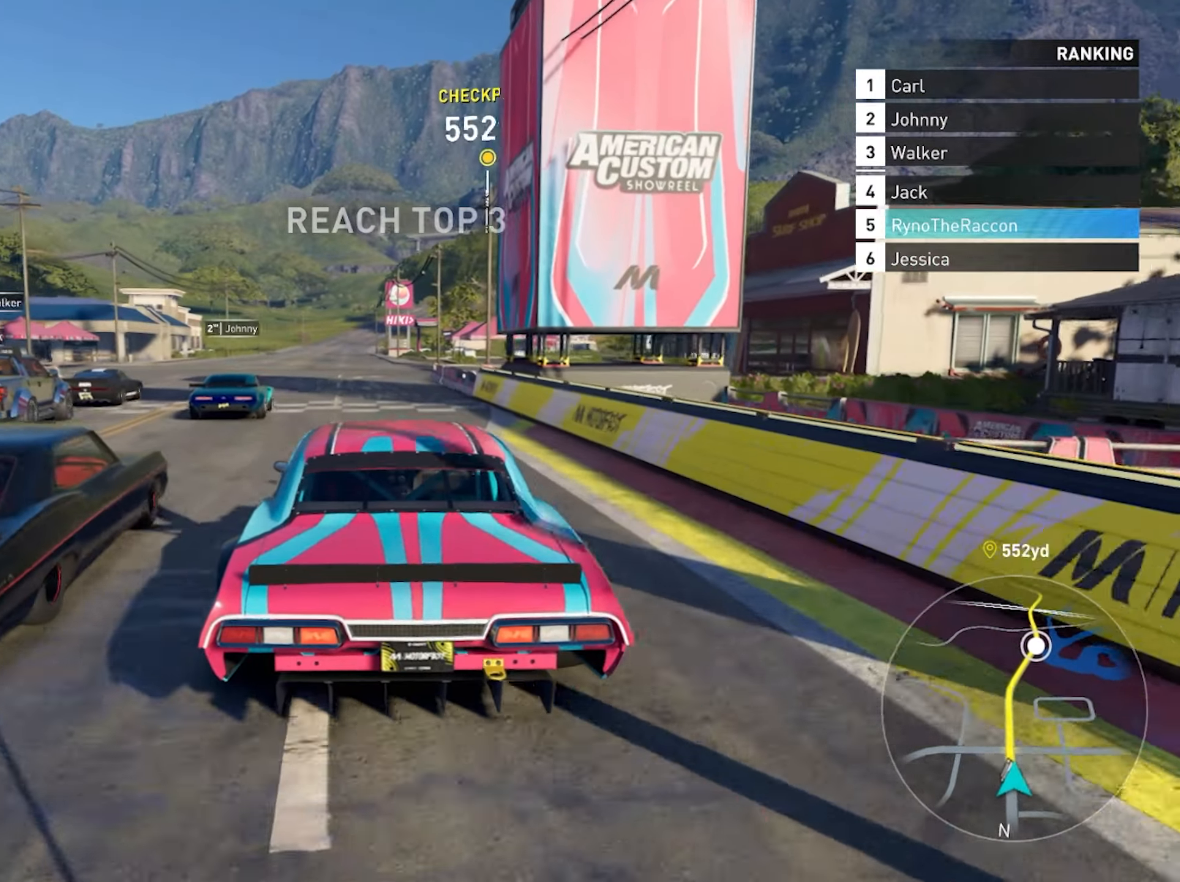
{"buttons": ["R2"], "left_stick": "center", "right_stick": "center", "events": []}
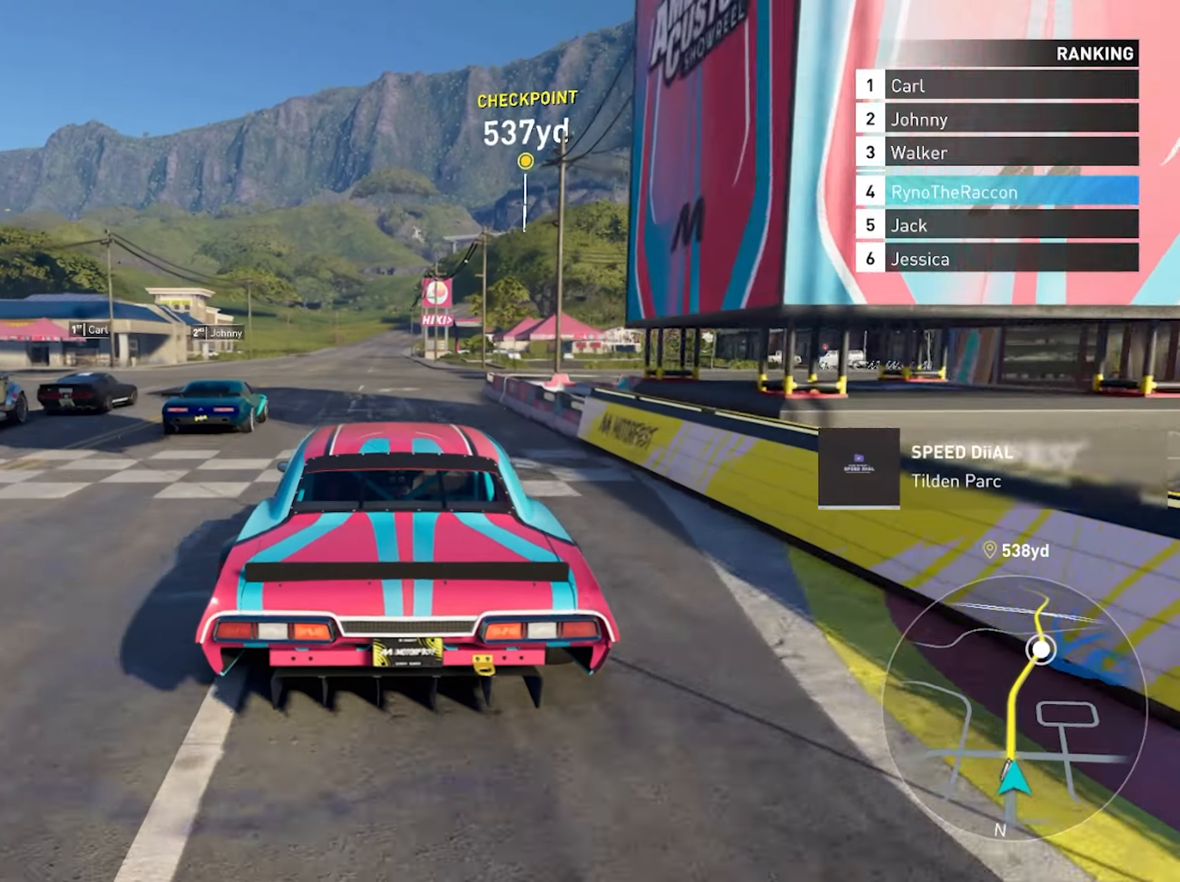
{"buttons": ["R2"], "left_stick": "center", "right_stick": "center", "events": []}
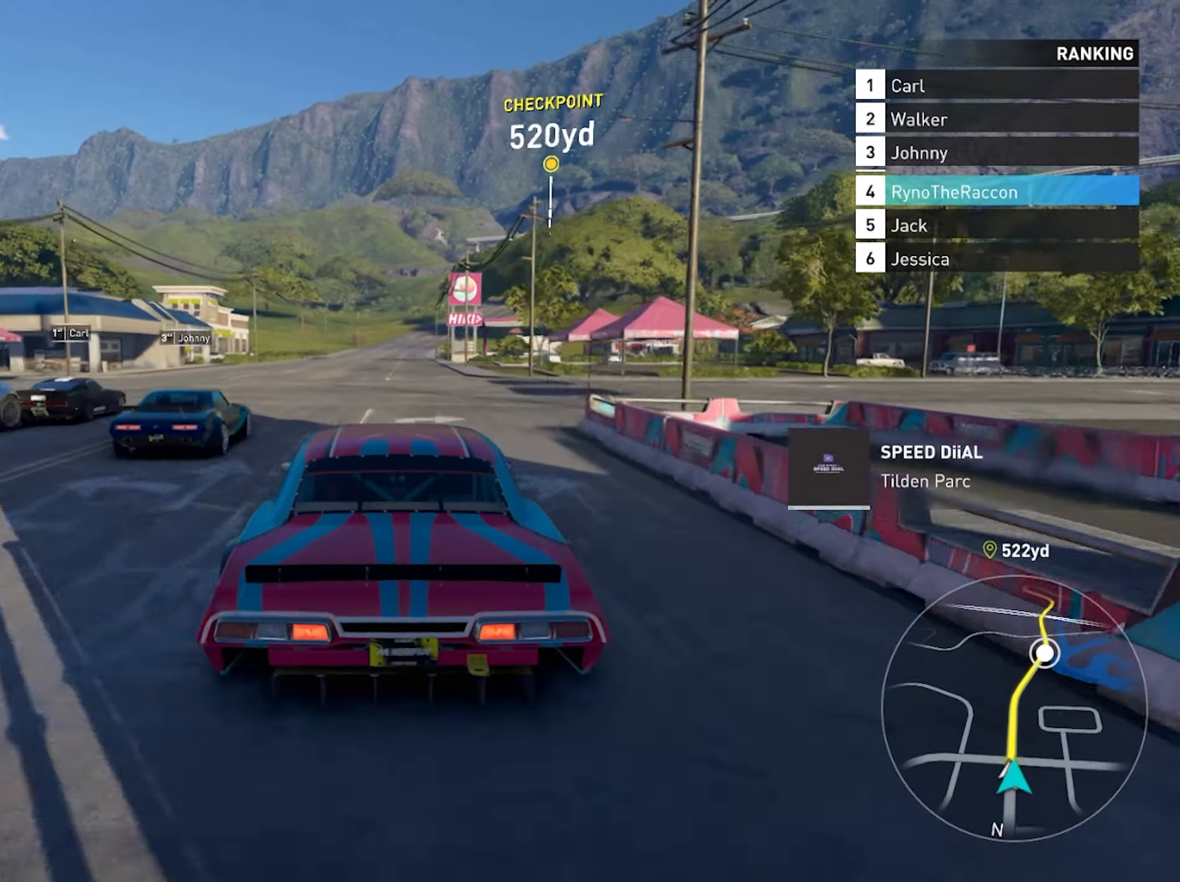
{"buttons": ["R2"], "left_stick": "center", "right_stick": "center", "events": []}
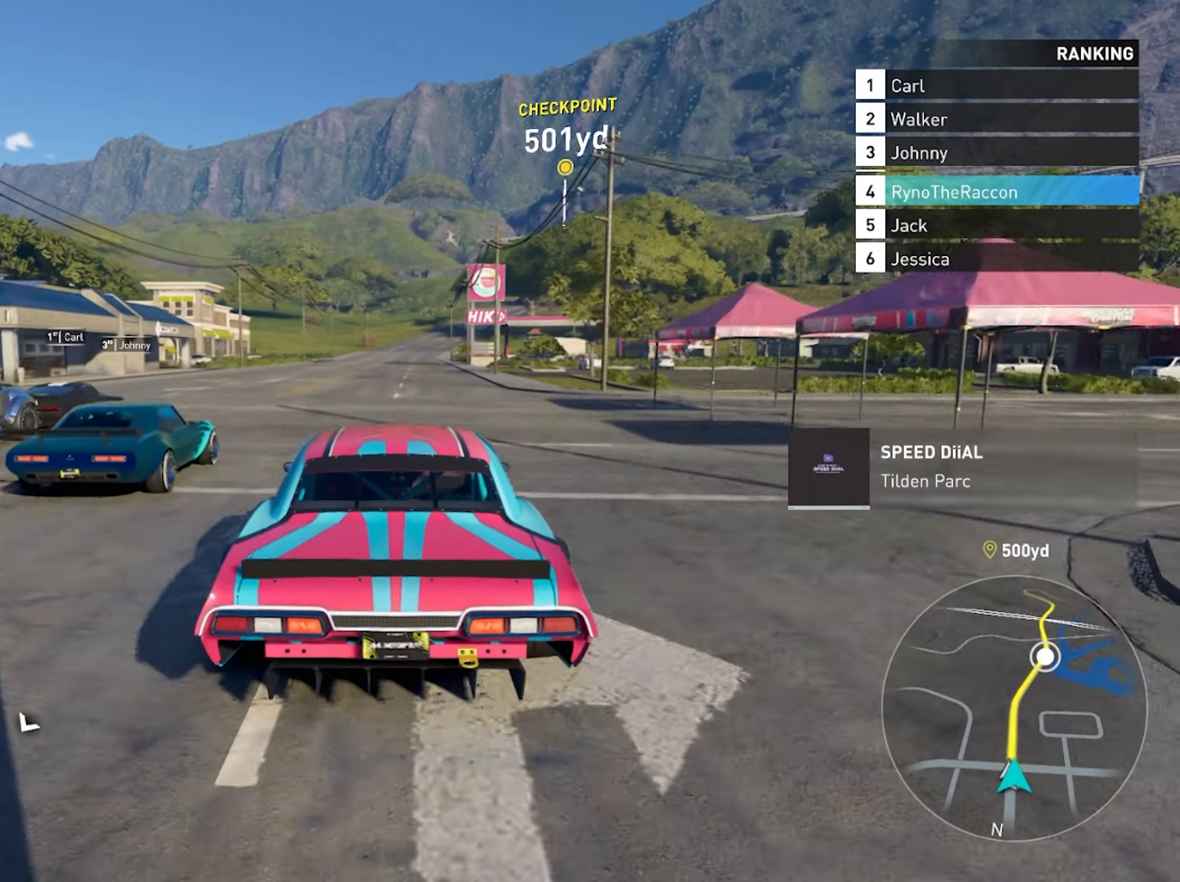
{"buttons": ["R2"], "left_stick": "center", "right_stick": "center", "events": []}
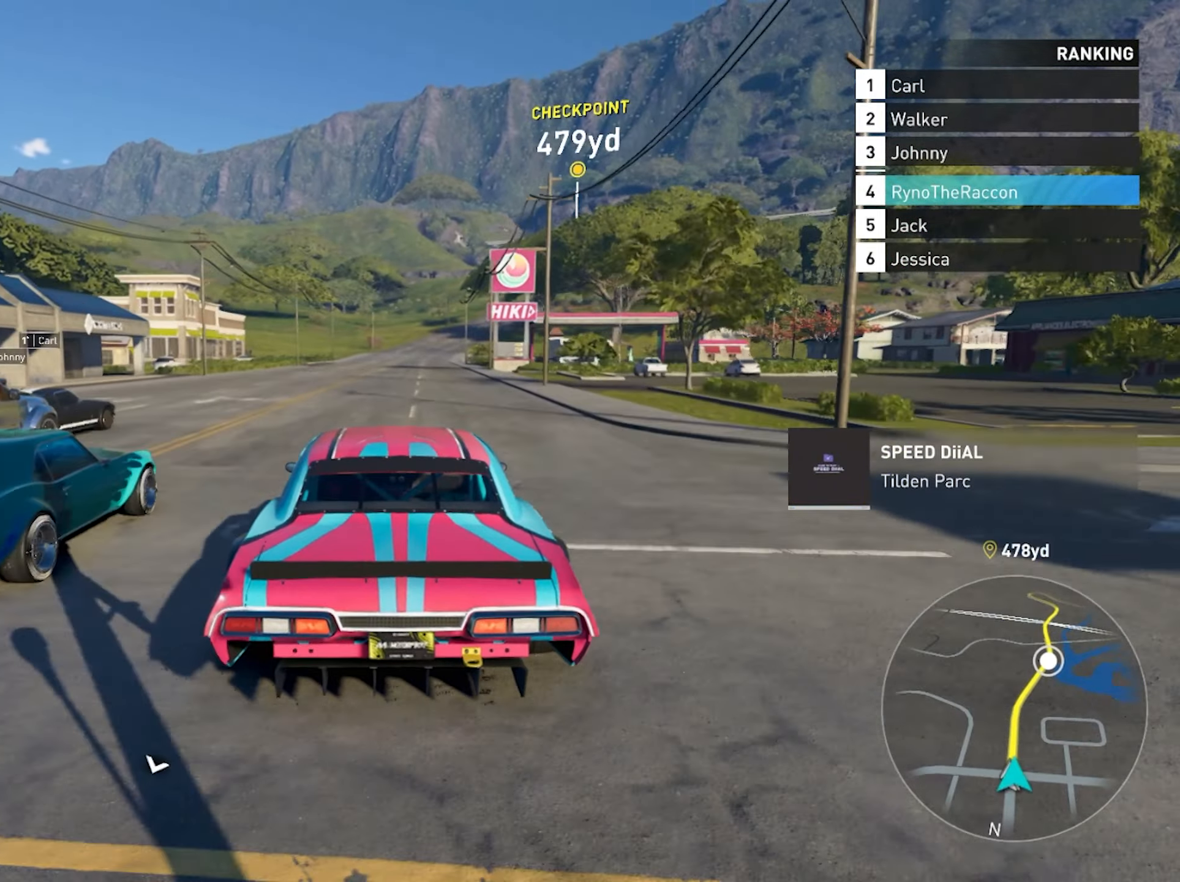
{"buttons": ["R2"], "left_stick": "center", "right_stick": "center", "events": []}
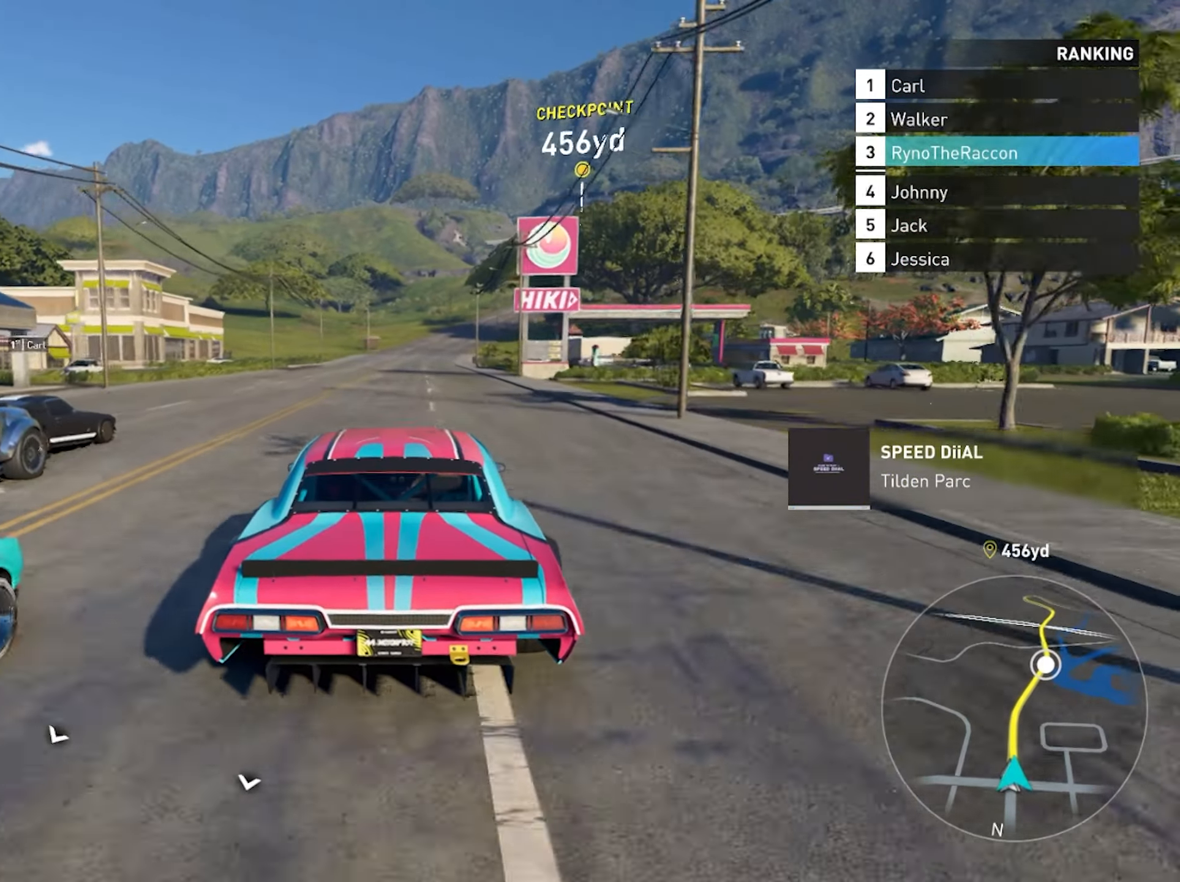
{"buttons": ["R2"], "left_stick": "center", "right_stick": "center", "events": []}
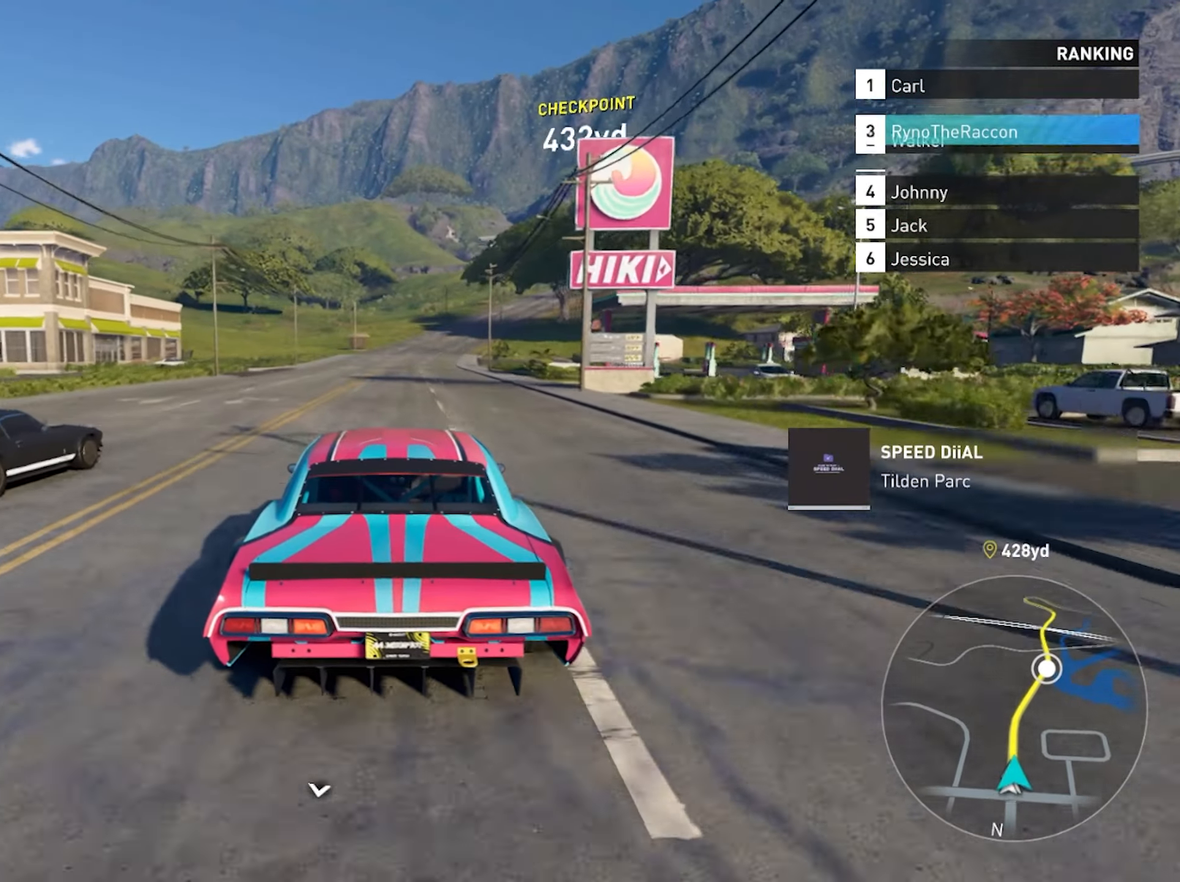
{"buttons": ["R2"], "left_stick": "center", "right_stick": "center", "events": []}